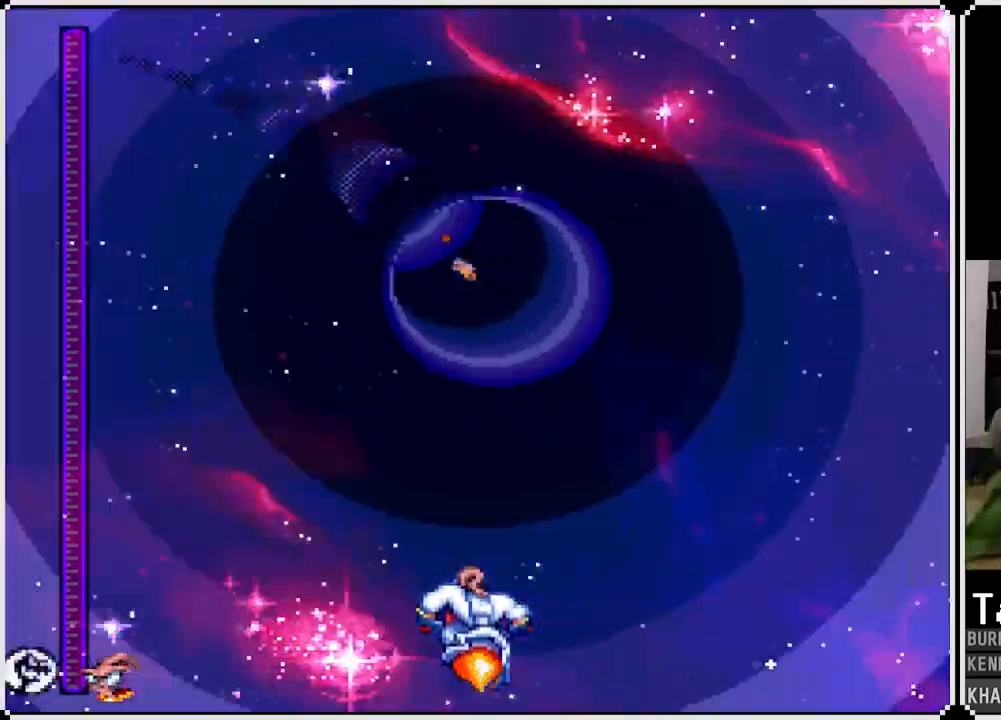
Gameplay with a controller (PlayStation layout); each line is a JSON object with the inputs held at the frame after it. "events" lists button and stick changes between this image and that frame as [ms after this image, input, new state], when the widget could be followed in between.
{"buttons": ["CROSS"], "left_stick": "center", "right_stick": "center", "events": []}
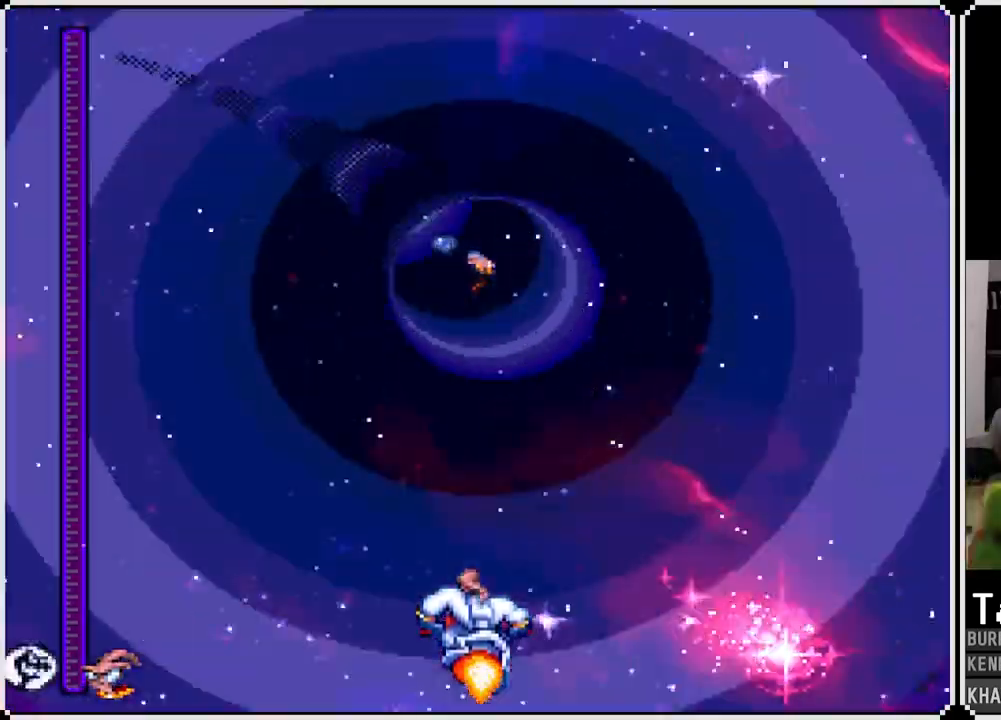
{"buttons": ["CROSS"], "left_stick": "center", "right_stick": "center", "events": [[283, "DPAD_LEFT", "down"], [450, "DPAD_LEFT", "up"]]}
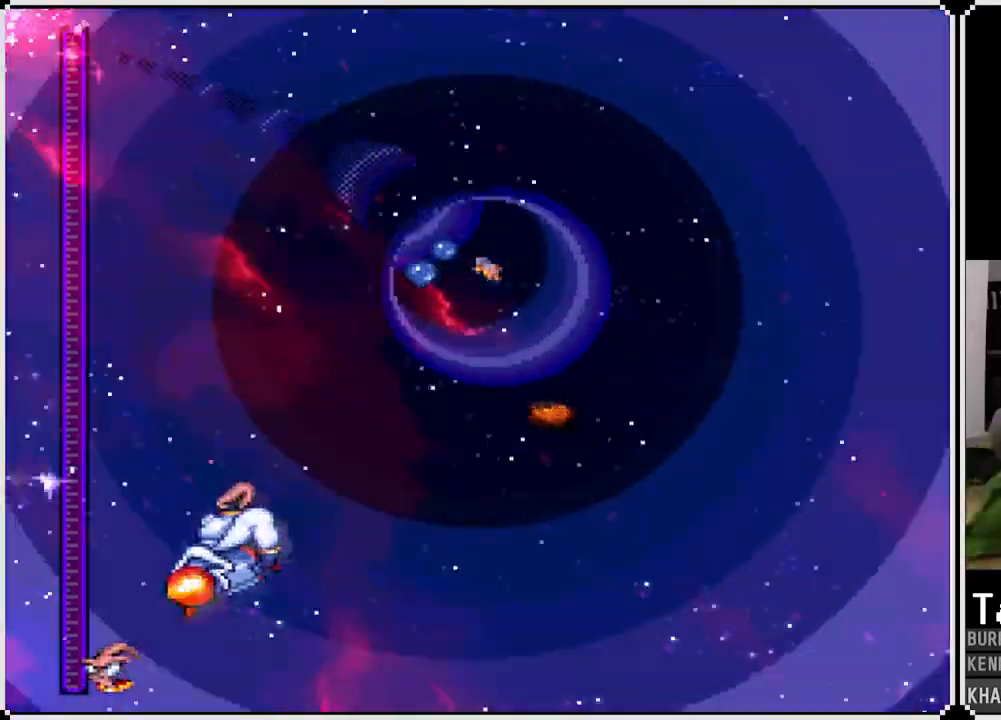
{"buttons": ["CROSS"], "left_stick": "center", "right_stick": "center", "events": [[350, "DPAD_LEFT", "down"], [433, "DPAD_LEFT", "up"]]}
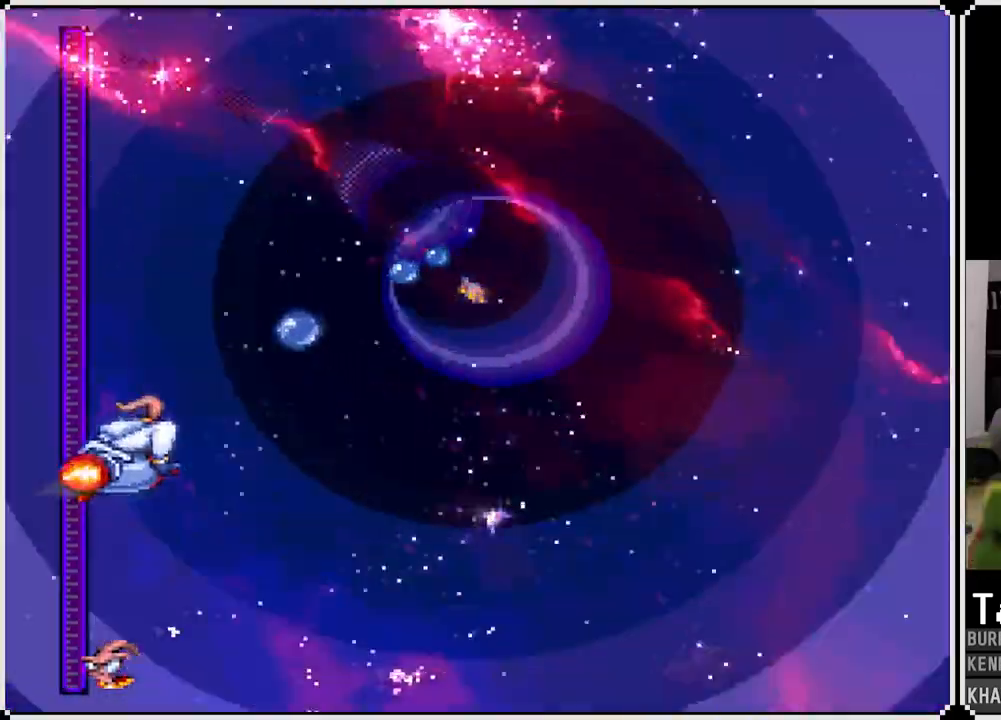
{"buttons": ["CROSS", "DPAD_LEFT"], "left_stick": "center", "right_stick": "center", "events": [[500, "DPAD_LEFT", "down"]]}
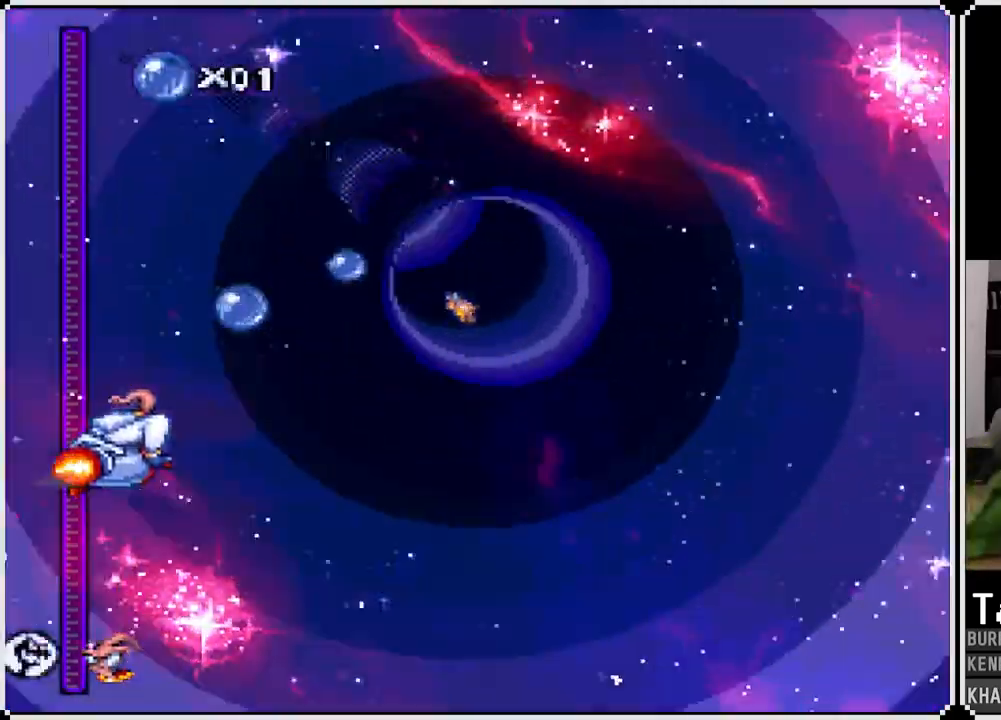
{"buttons": ["CROSS"], "left_stick": "center", "right_stick": "center", "events": [[100, "DPAD_LEFT", "up"]]}
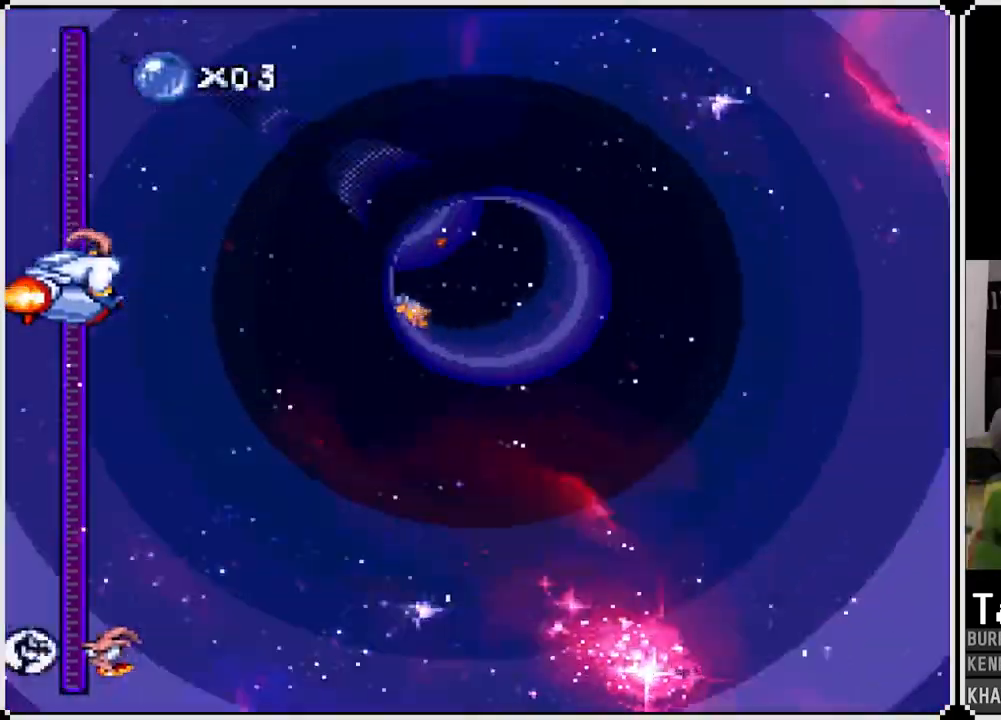
{"buttons": ["CROSS", "DPAD_RIGHT"], "left_stick": "center", "right_stick": "center", "events": [[283, "DPAD_RIGHT", "down"]]}
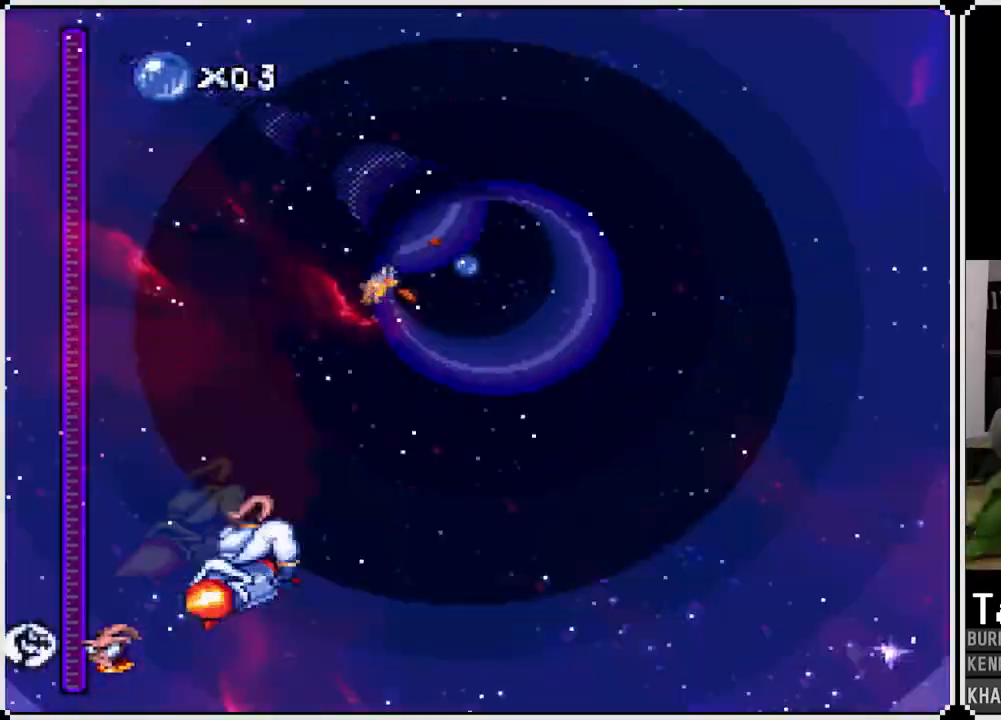
{"buttons": ["CROSS", "DPAD_RIGHT"], "left_stick": "center", "right_stick": "center", "events": [[150, "DPAD_RIGHT", "up"], [483, "DPAD_RIGHT", "down"]]}
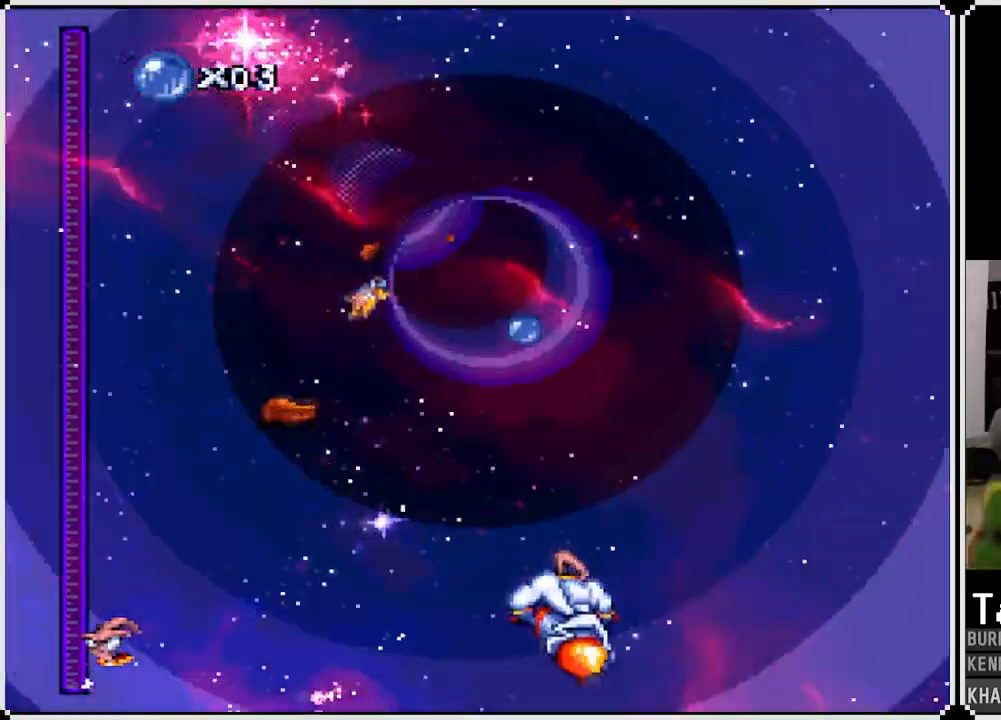
{"buttons": ["CROSS"], "left_stick": "center", "right_stick": "center", "events": [[67, "DPAD_RIGHT", "up"]]}
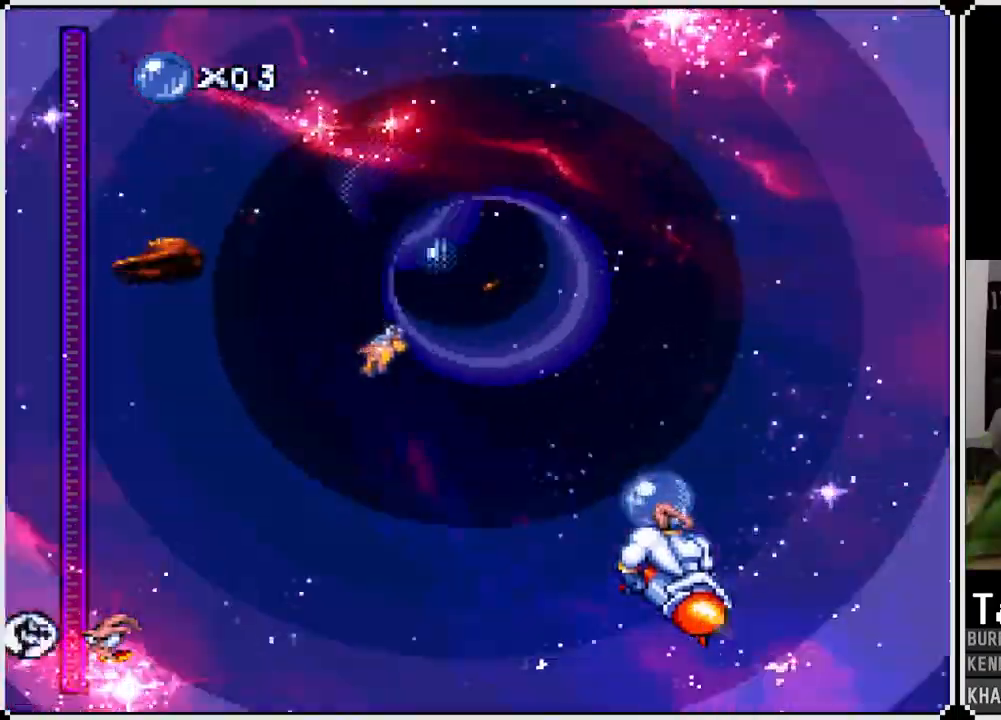
{"buttons": ["CROSS"], "left_stick": "center", "right_stick": "center", "events": [[117, "DPAD_LEFT", "down"], [400, "DPAD_LEFT", "up"]]}
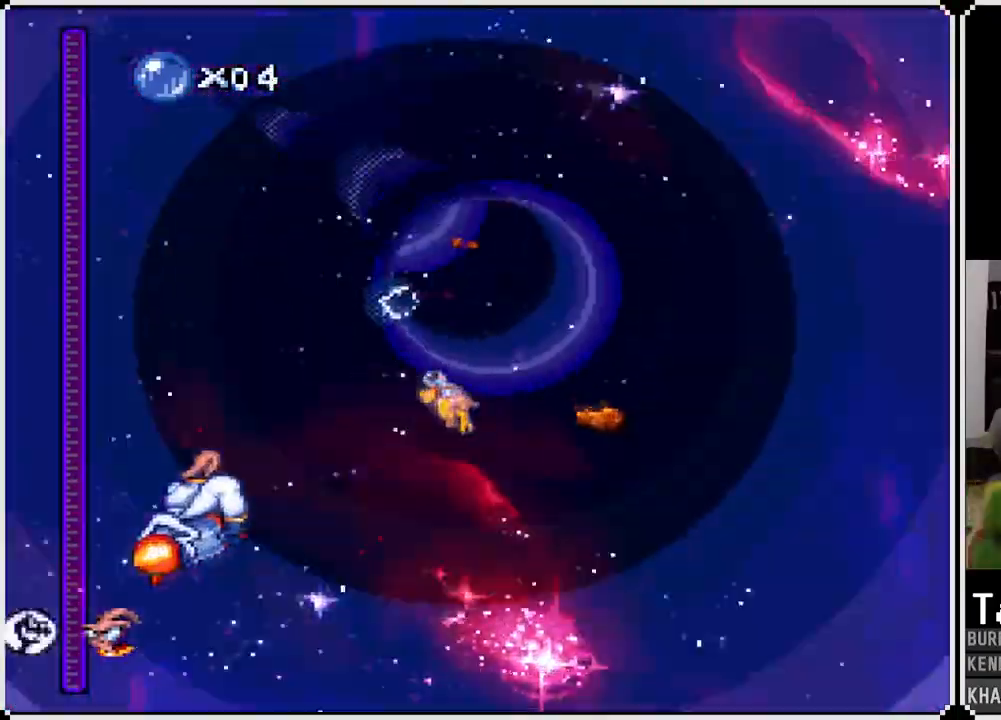
{"buttons": ["CROSS"], "left_stick": "center", "right_stick": "center", "events": []}
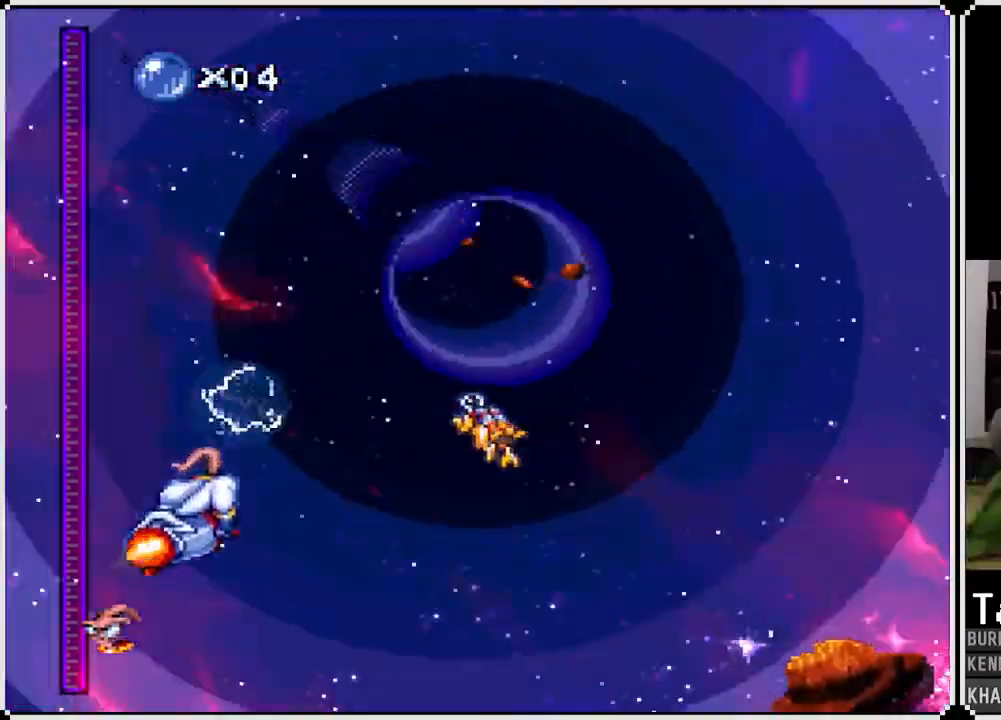
{"buttons": ["CROSS", "DPAD_RIGHT"], "left_stick": "center", "right_stick": "center", "events": [[100, "DPAD_LEFT", "down"], [200, "DPAD_LEFT", "up"], [350, "DPAD_RIGHT", "down"]]}
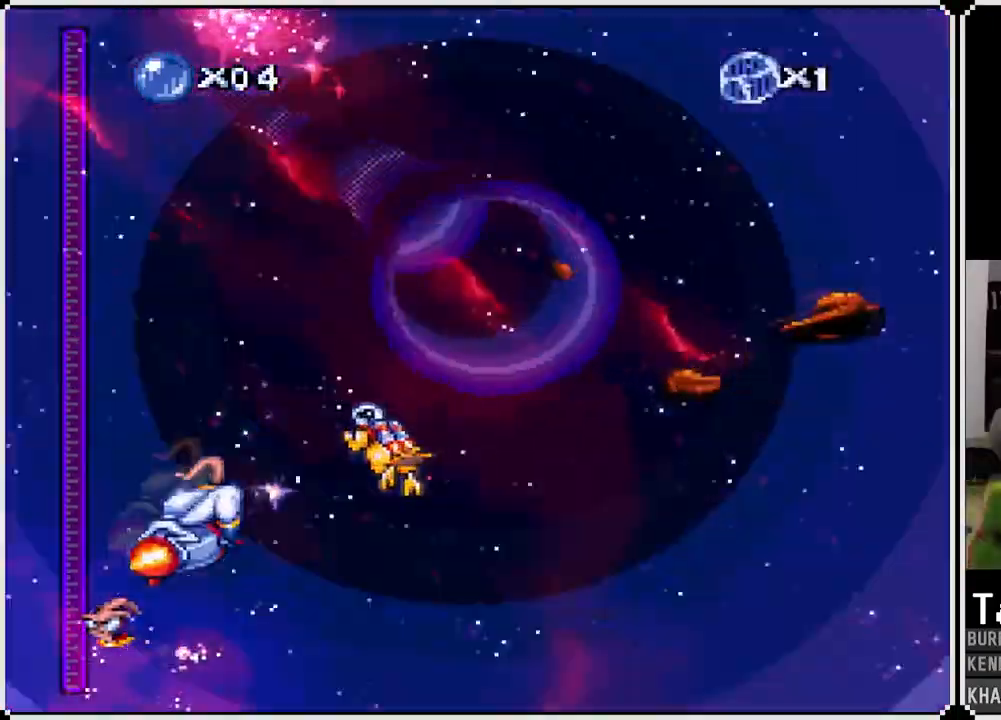
{"buttons": ["CROSS"], "left_stick": "center", "right_stick": "center", "events": [[133, "DPAD_RIGHT", "up"]]}
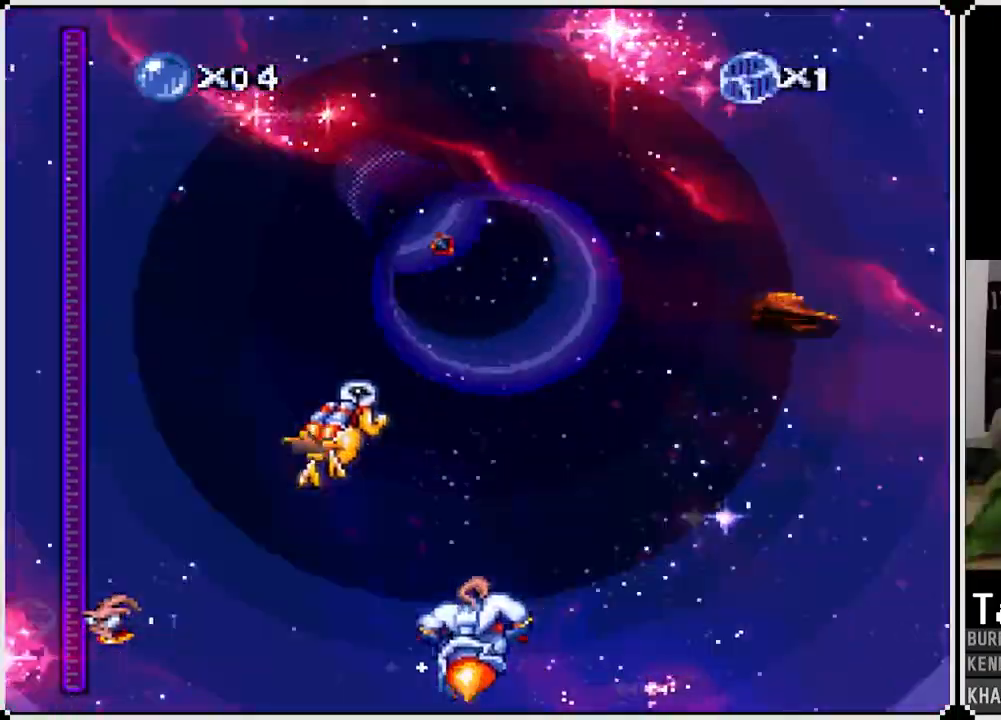
{"buttons": ["CROSS"], "left_stick": "center", "right_stick": "center", "events": []}
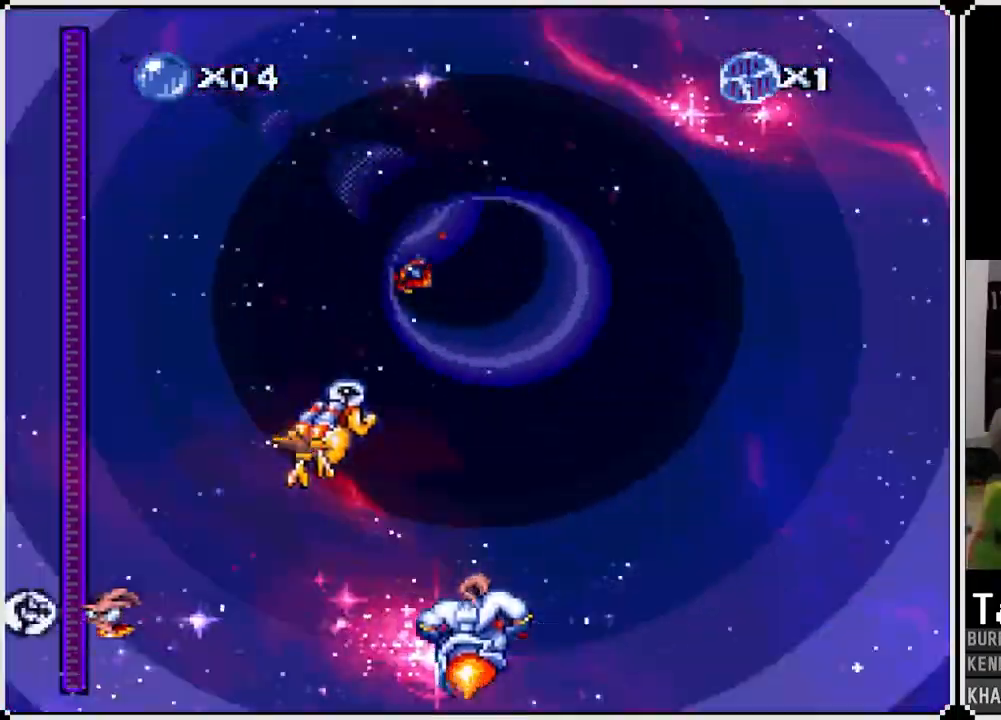
{"buttons": ["CROSS", "DPAD_LEFT"], "left_stick": "center", "right_stick": "center", "events": [[33, "DPAD_LEFT", "down"], [183, "DPAD_LEFT", "up"], [433, "DPAD_LEFT", "down"]]}
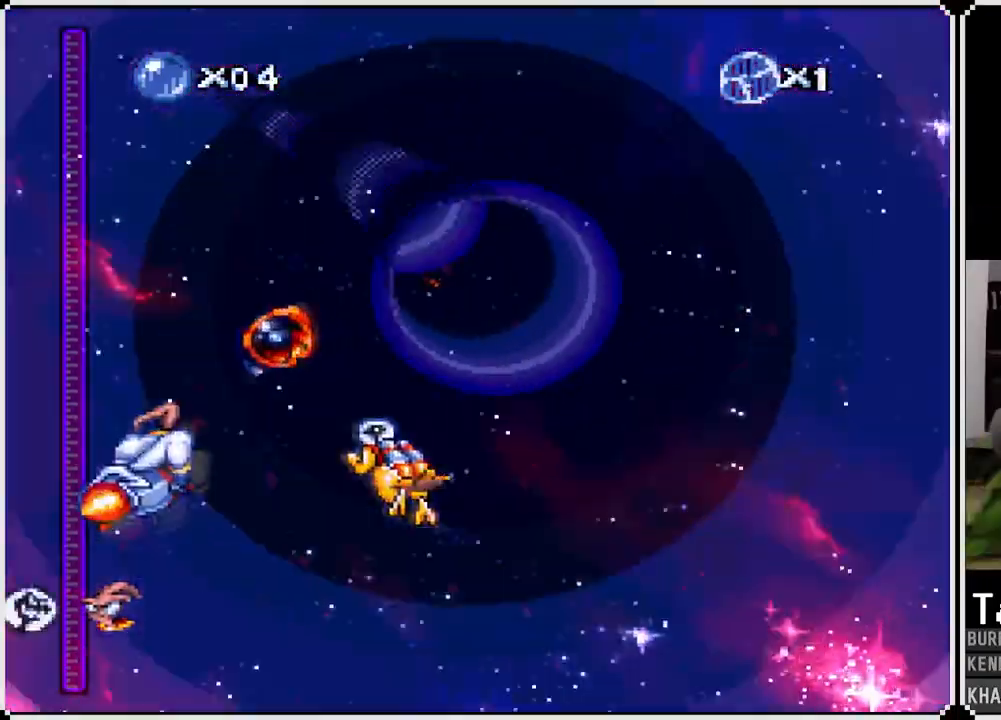
{"buttons": ["CROSS", "DPAD_RIGHT"], "left_stick": "center", "right_stick": "center", "events": [[33, "DPAD_LEFT", "up"], [483, "DPAD_RIGHT", "down"]]}
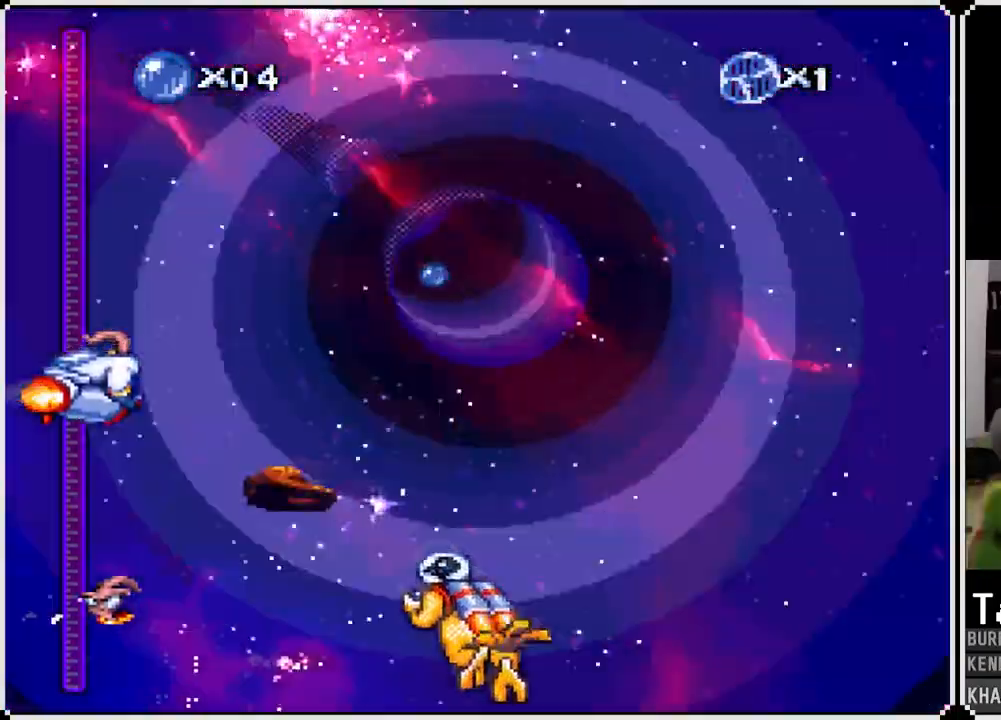
{"buttons": ["CROSS", "DPAD_RIGHT"], "left_stick": "center", "right_stick": "center", "events": [[100, "DPAD_RIGHT", "up"], [283, "DPAD_LEFT", "down"], [383, "DPAD_LEFT", "up"], [500, "DPAD_RIGHT", "down"]]}
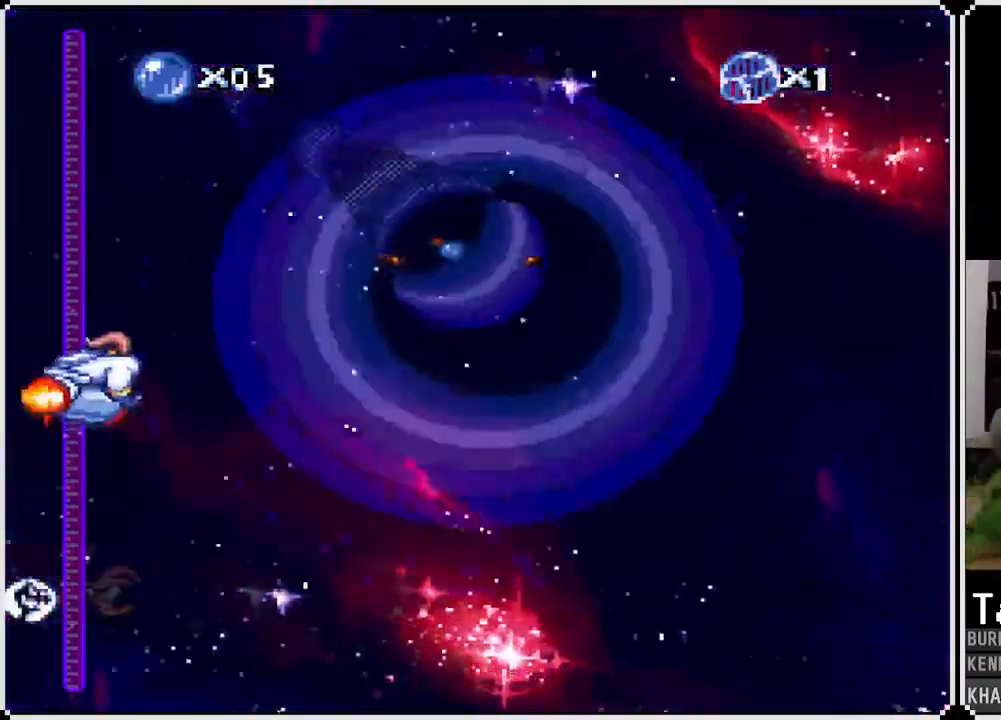
{"buttons": ["CROSS", "DPAD_RIGHT"], "left_stick": "center", "right_stick": "center"}
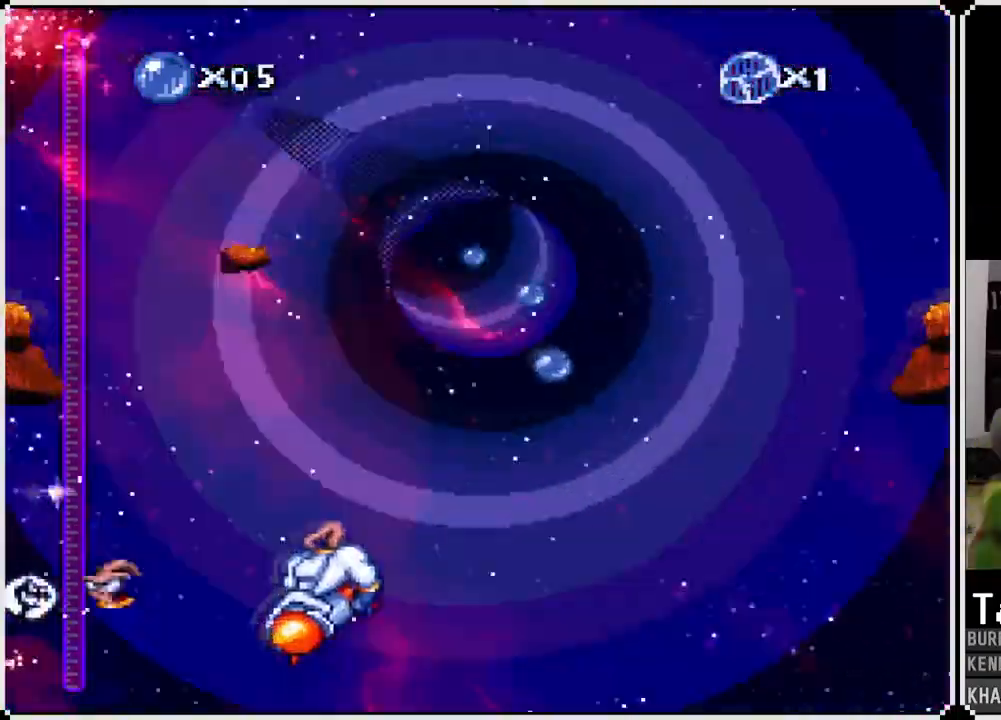
{"buttons": ["CROSS", "DPAD_RIGHT"], "left_stick": "center", "right_stick": "center", "events": [[183, "DPAD_RIGHT", "up"], [417, "DPAD_RIGHT", "down"]]}
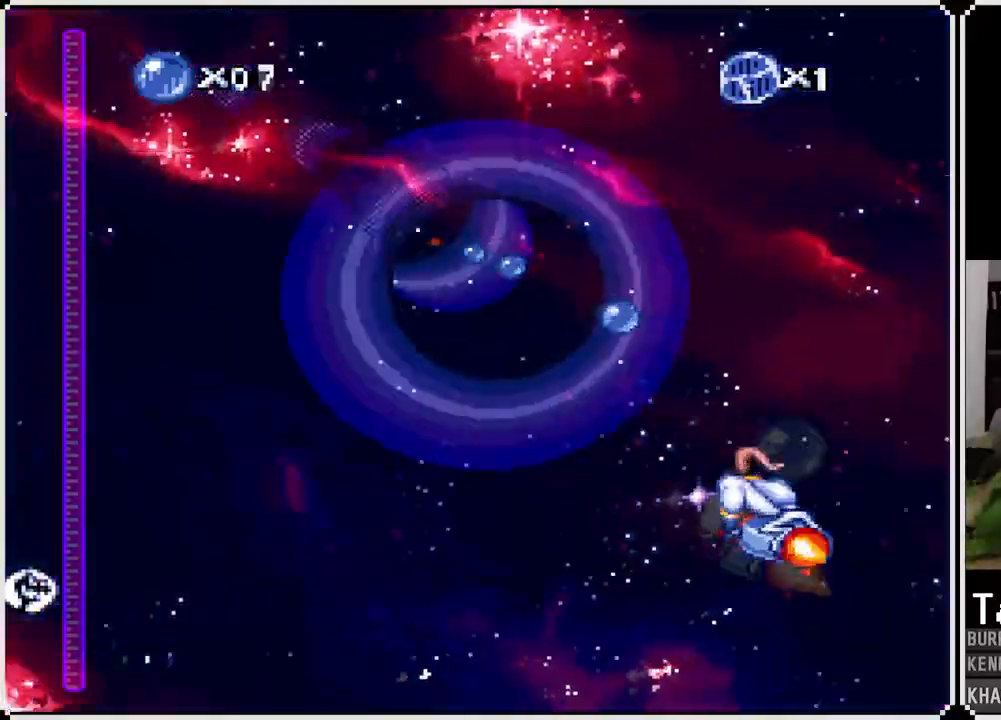
{"buttons": ["CROSS"], "left_stick": "center", "right_stick": "center", "events": [[33, "DPAD_RIGHT", "up"]]}
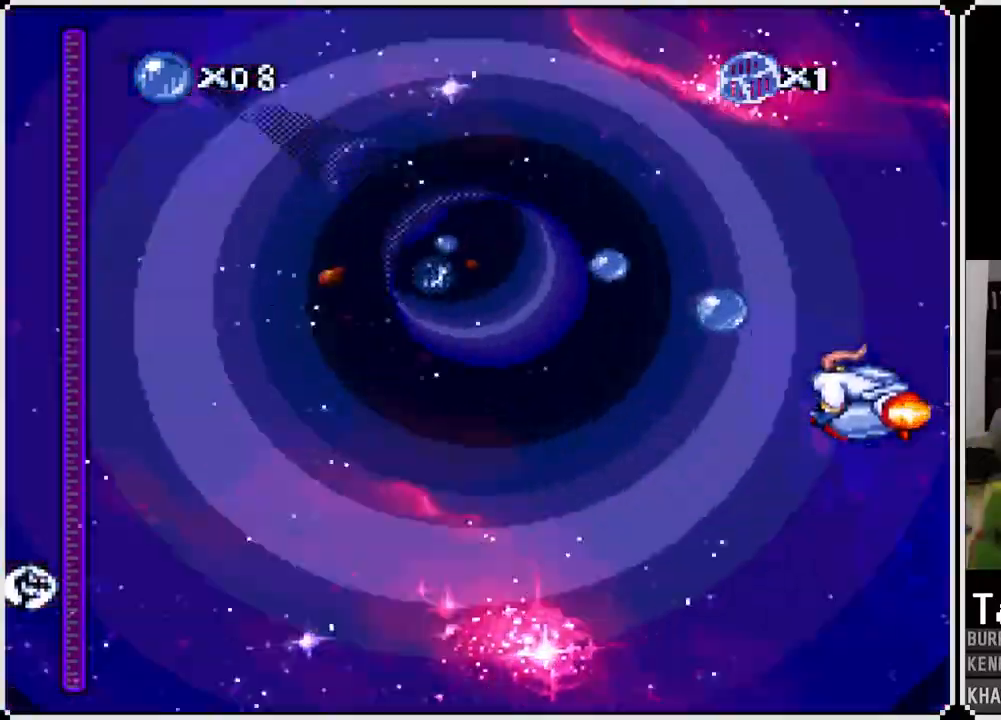
{"buttons": ["CROSS", "DPAD_LEFT"], "left_stick": "center", "right_stick": "center", "events": [[150, "DPAD_RIGHT", "down"], [217, "DPAD_RIGHT", "up"], [467, "DPAD_LEFT", "down"]]}
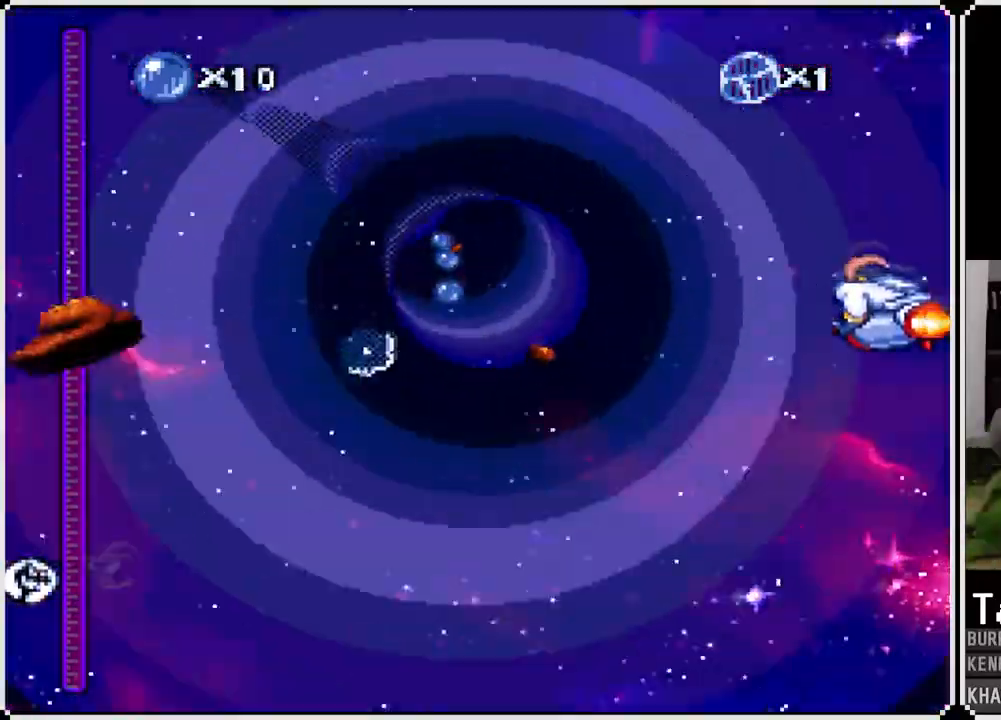
{"buttons": ["CROSS", "DPAD_LEFT"], "left_stick": "center", "right_stick": "center", "events": []}